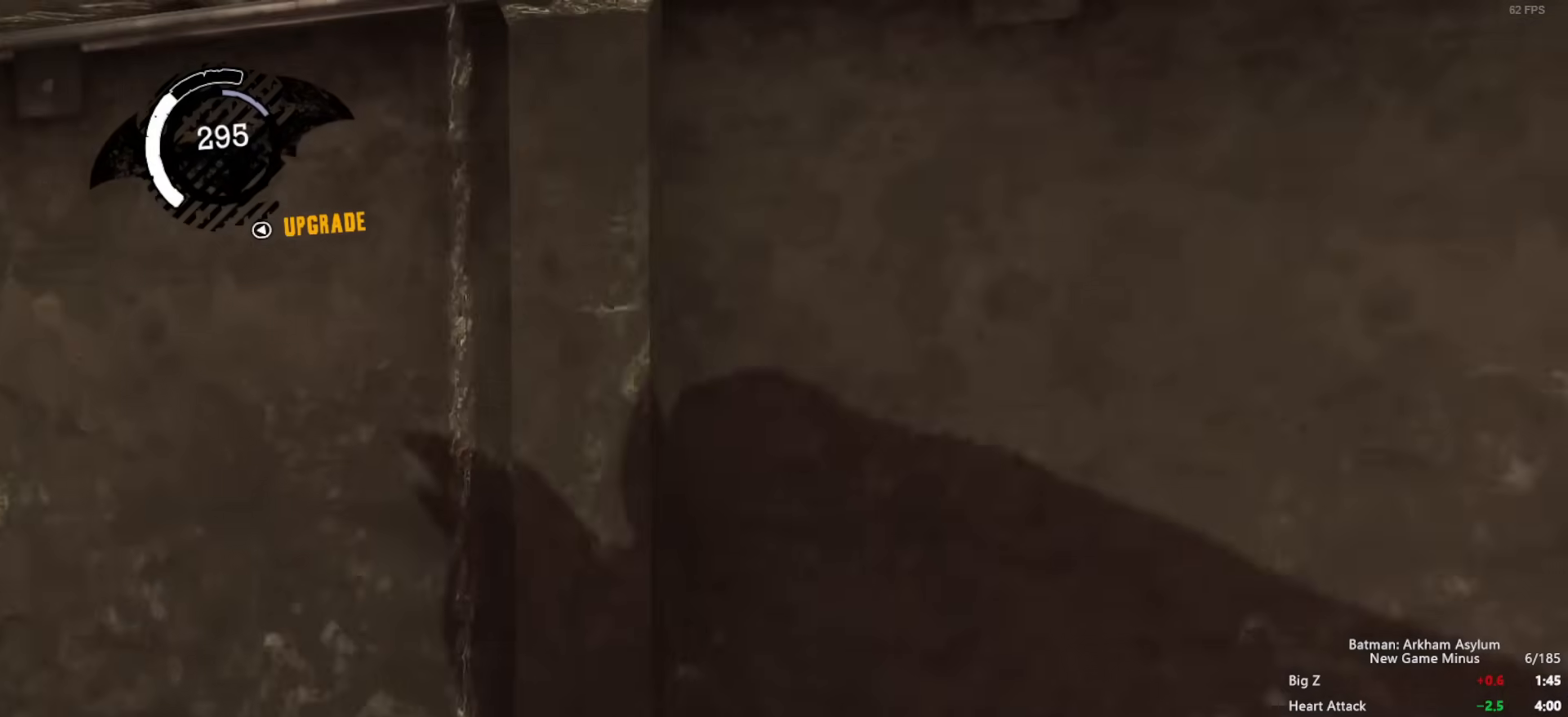
Gameplay with keyboard and mouse; each line is a JSON object with the keys and mouse buttons held at the frame after it. "events" lists presses ("down") and releases ("up") of "1", "2", "3", "4", "5", "a", "alt", "c", "ctrl", "d", "e", "f", "q", "r", "s", "shift", "space", "tab", "v", "w", "x", "z", "mouse_left", "mouse_middle", "mouse_right", "mouse_wheel_up" and "mouse_wheel_down" between this image and that frame as [ms after this image, input, new state], when the widget could be followed in between. "mouse_left", "mouse_middle", "mouse_right", "mouse_wheel_up", "mouse_wheel_down" = the "left", "middle", "right", "wheel_up", "wheel_down" buttons of the "mouse" list. No other keys are recorded. Mouse movement is not recorded.
{"keys": [], "mouse": ["wheel_up"], "events": [[333, "mouse_wheel_up", "down"]]}
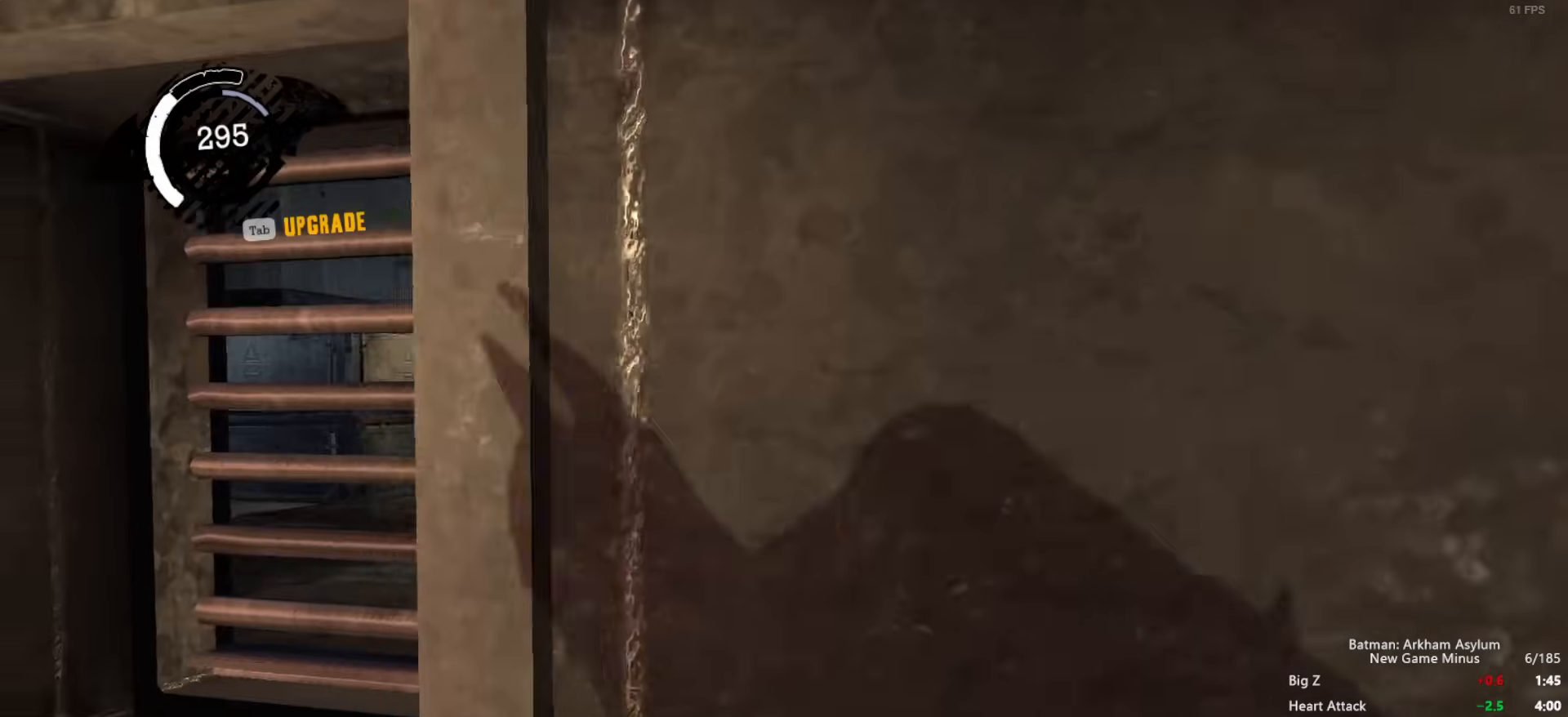
{"keys": [], "mouse": ["wheel_up"], "events": []}
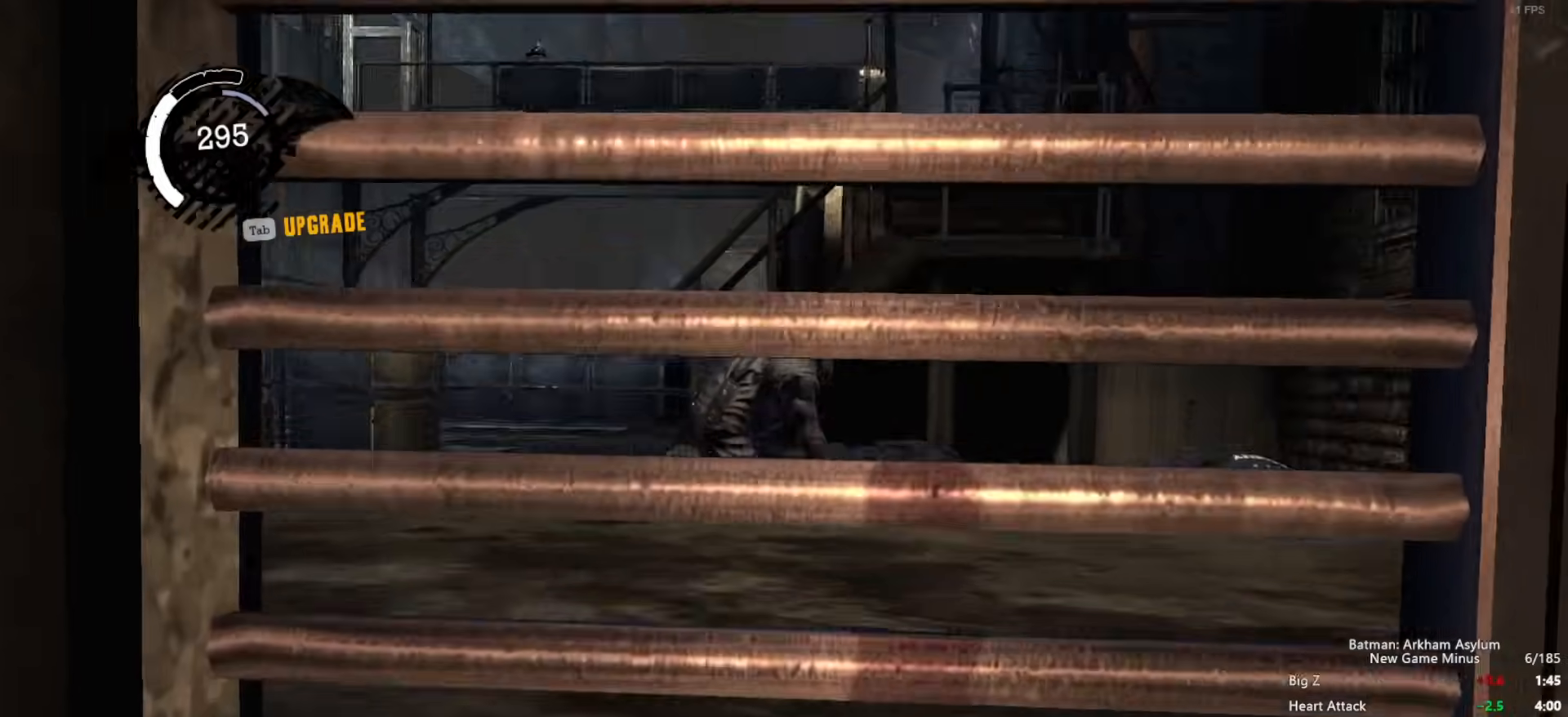
{"keys": [], "mouse": ["wheel_up"], "events": []}
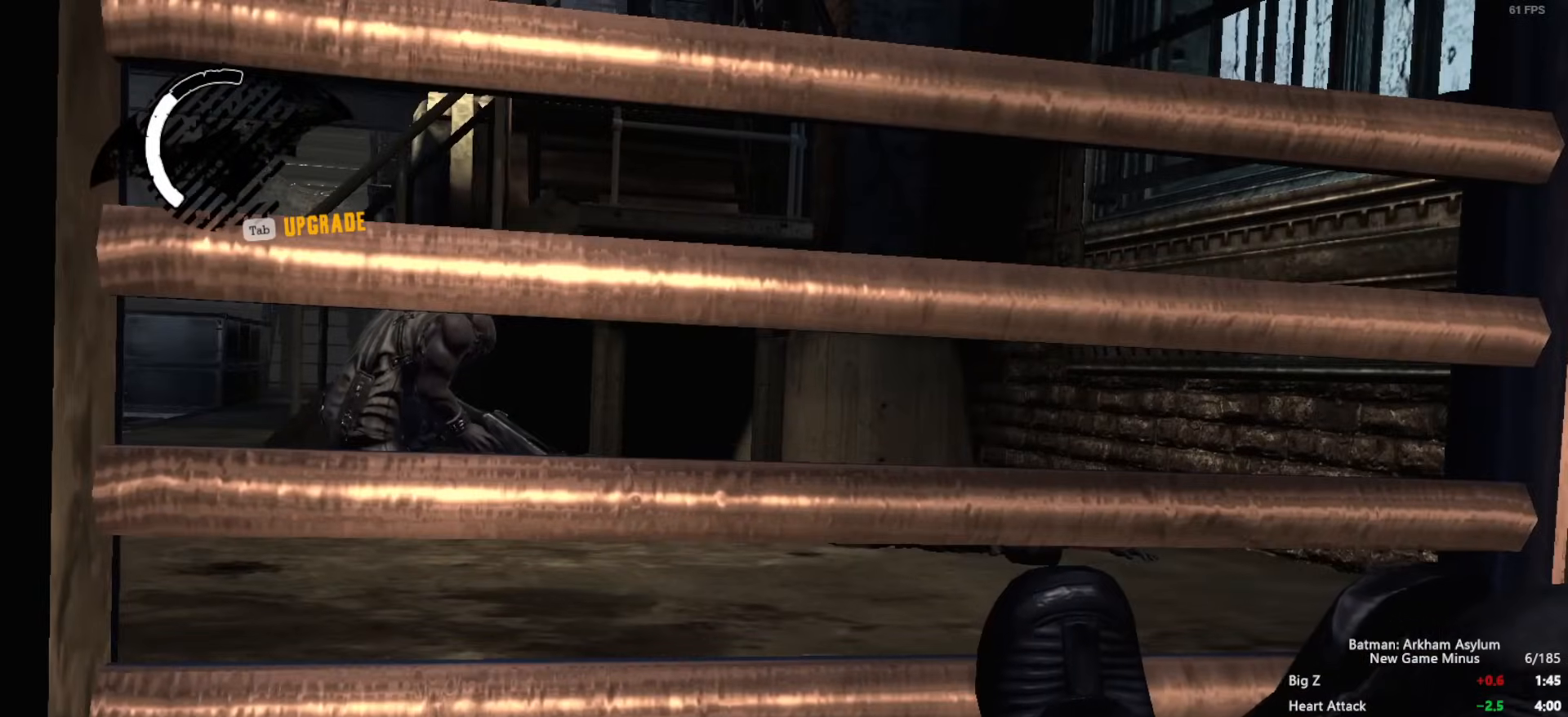
{"keys": [], "mouse": ["wheel_up"], "events": []}
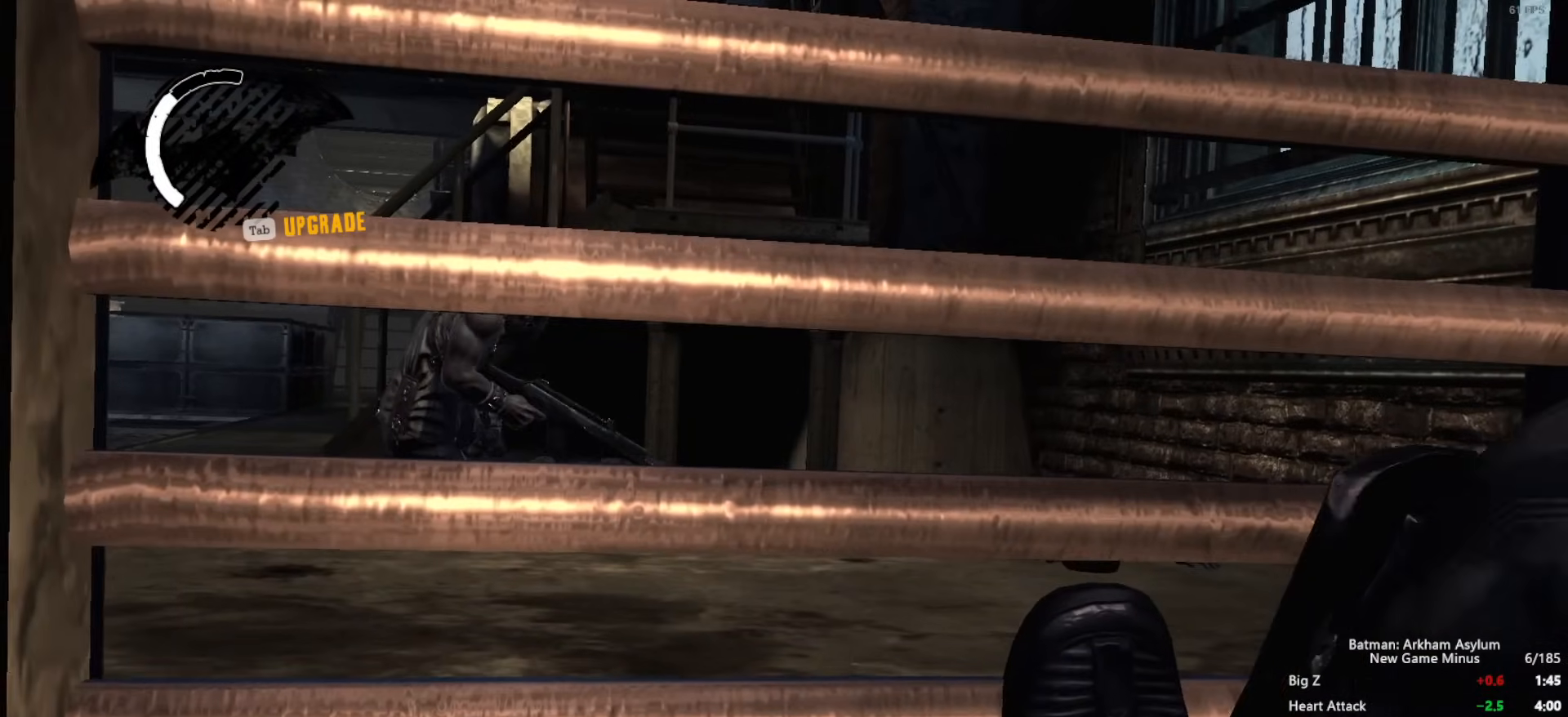
{"keys": [], "mouse": ["wheel_up"], "events": []}
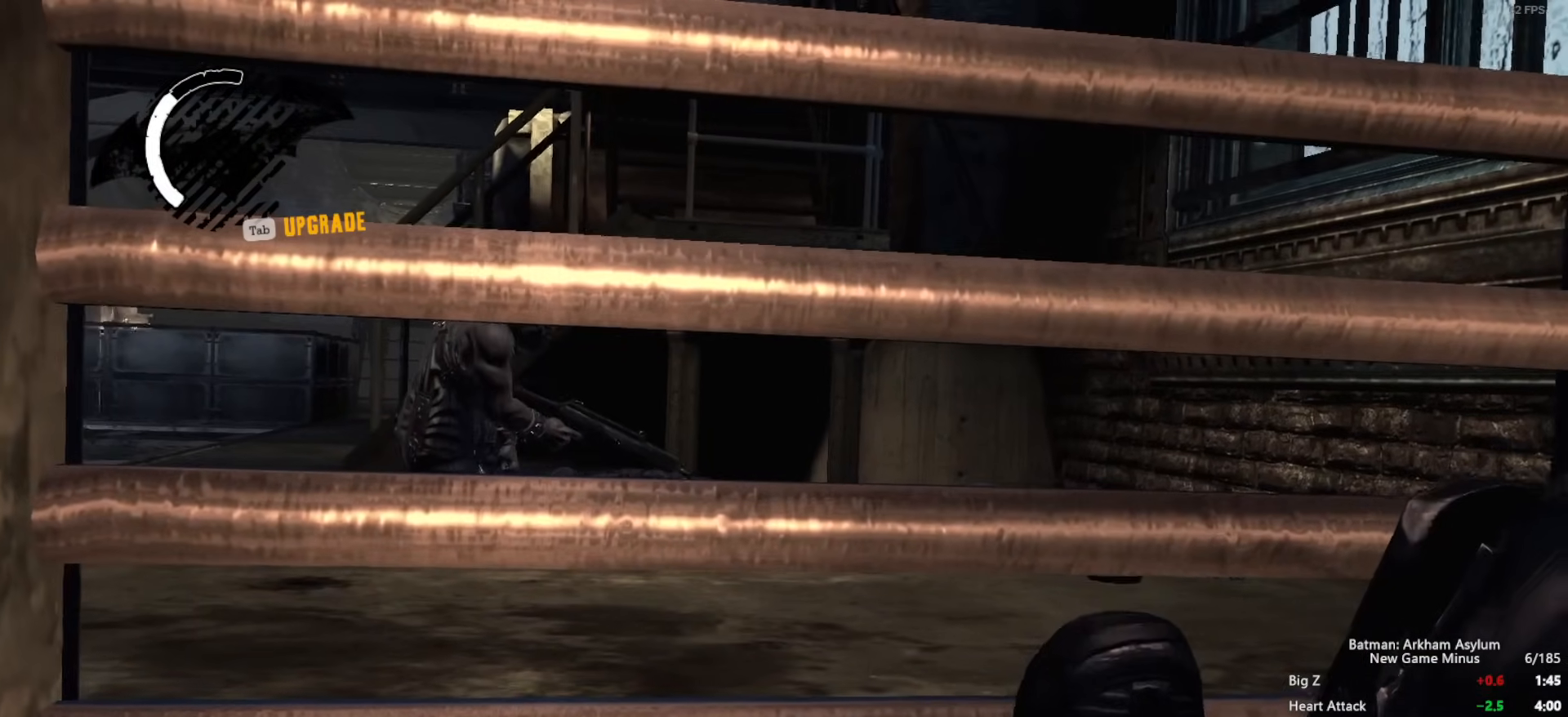
{"keys": [], "mouse": [], "events": [[267, "mouse_wheel_up", "up"]]}
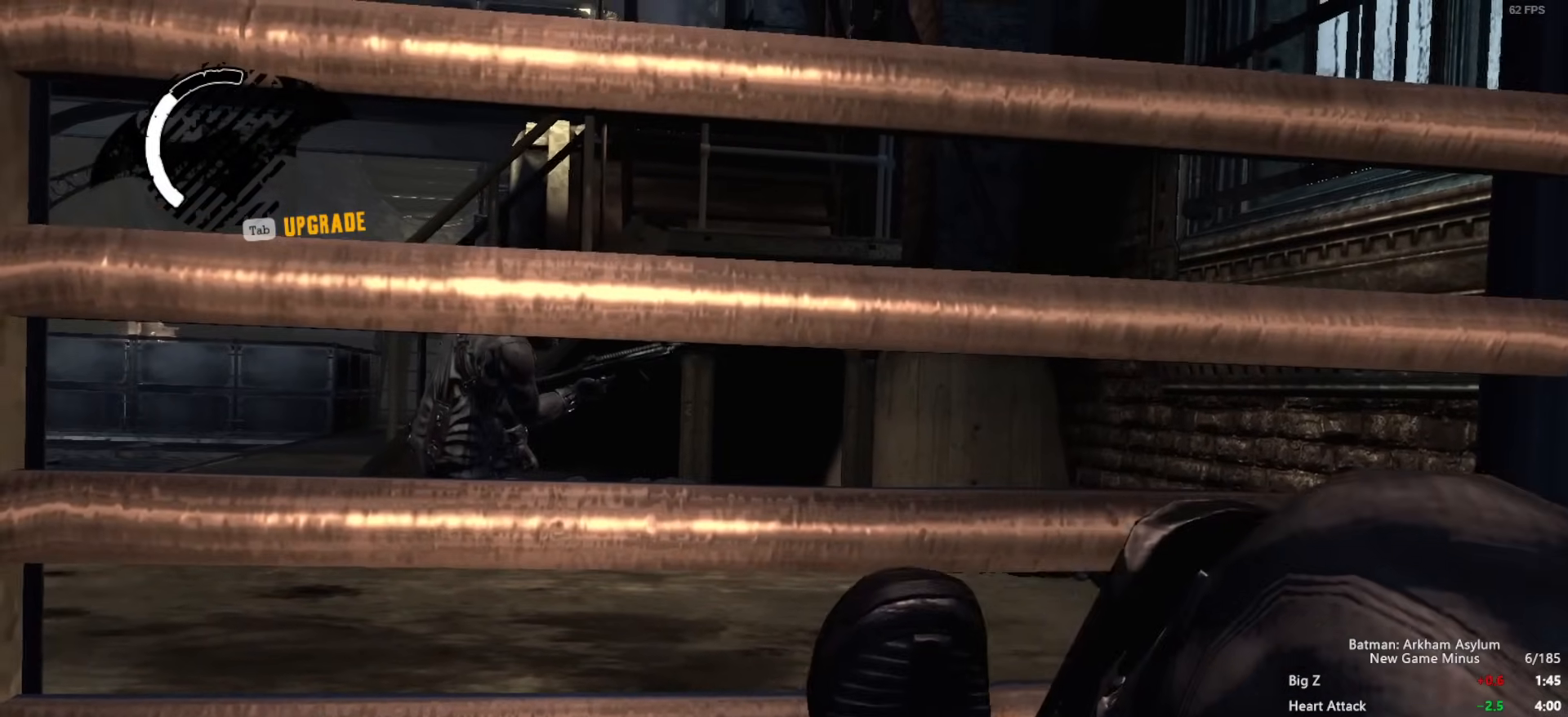
{"keys": [], "mouse": [], "events": []}
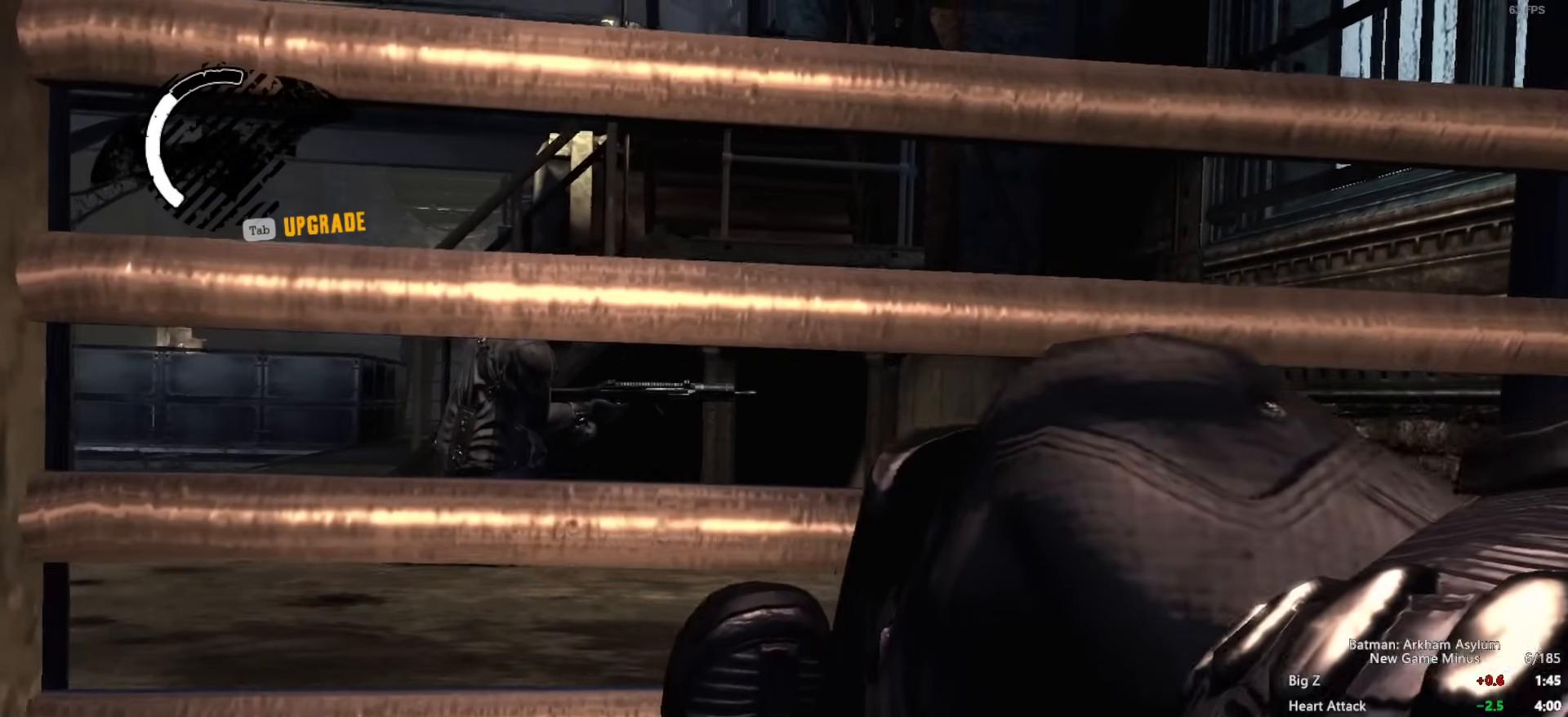
{"keys": [], "mouse": [], "events": []}
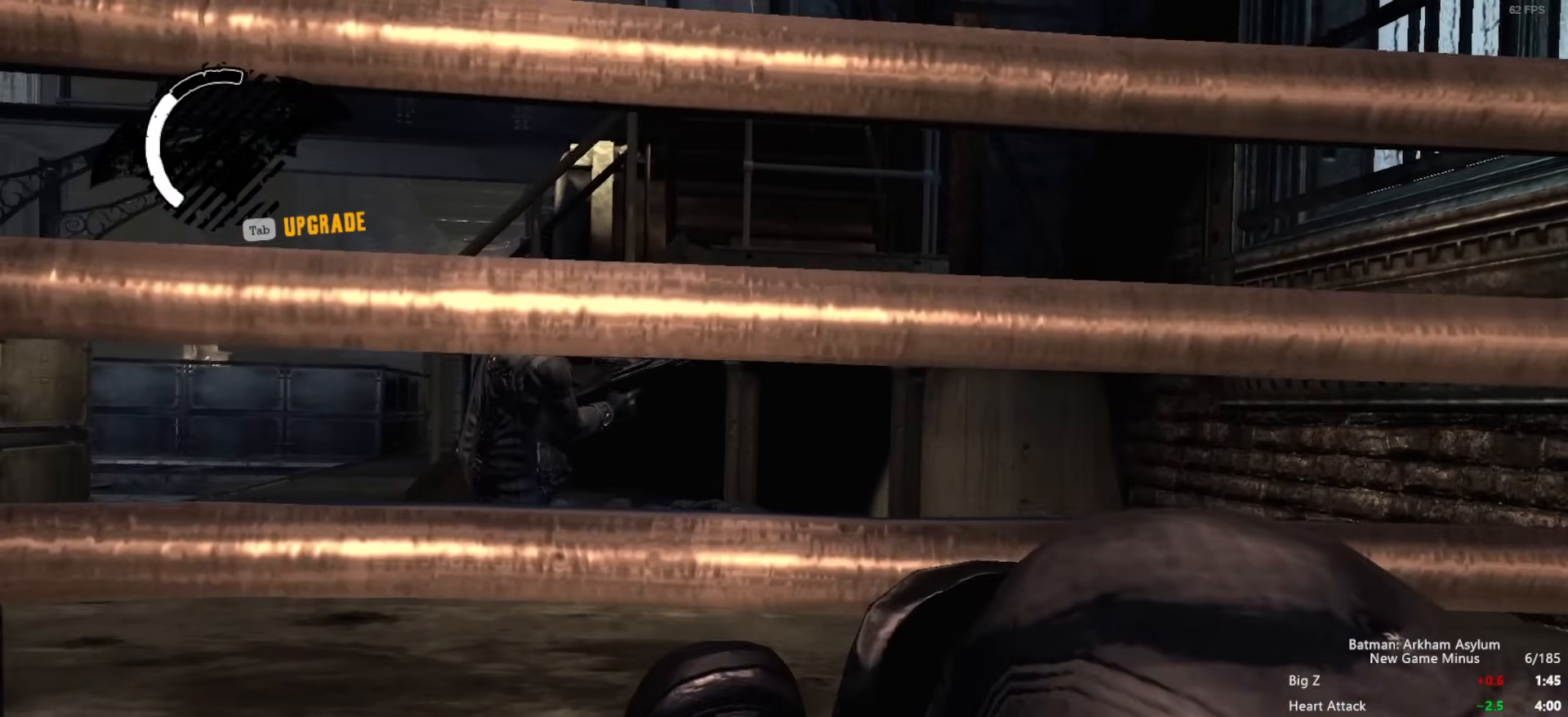
{"keys": [], "mouse": [], "events": []}
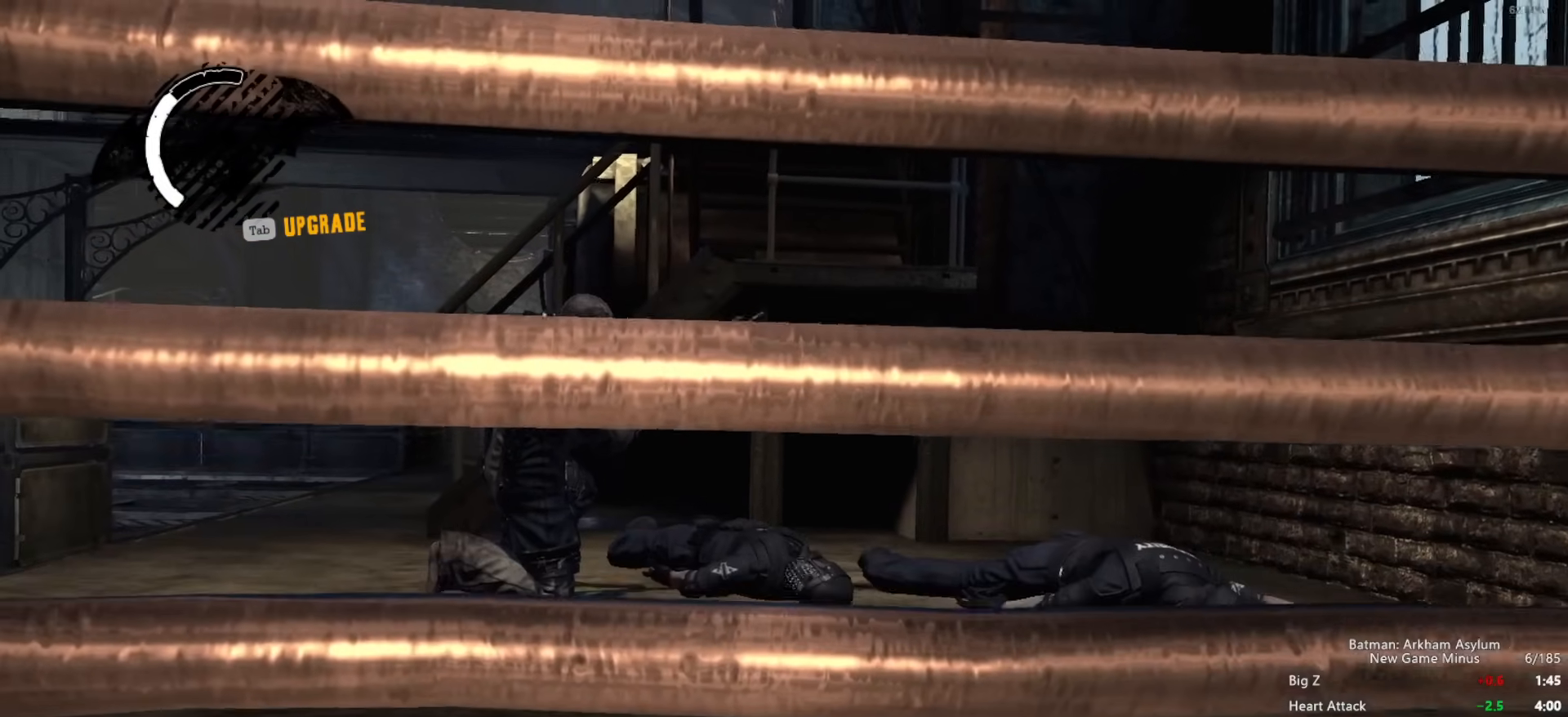
{"keys": [], "mouse": [], "events": []}
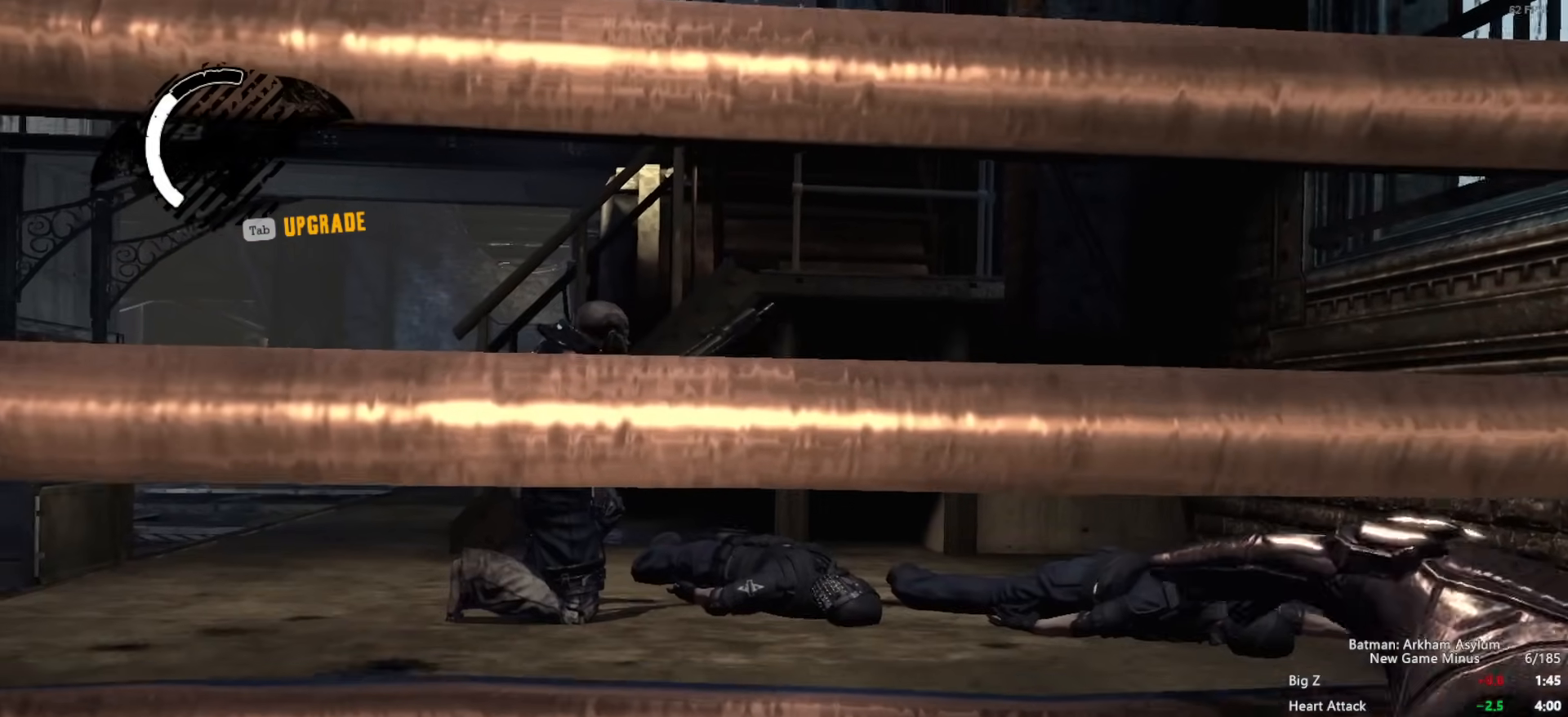
{"keys": [], "mouse": [], "events": []}
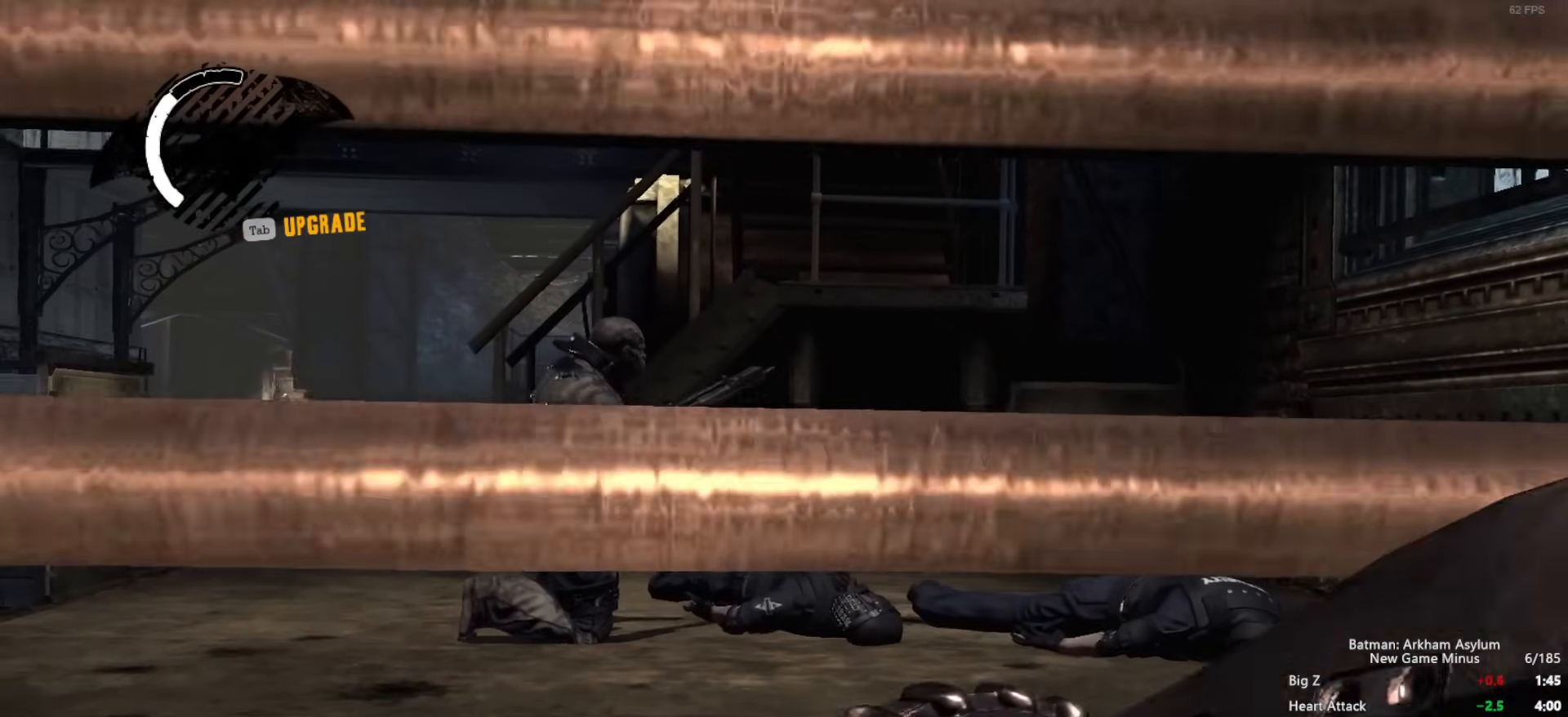
{"keys": [], "mouse": [], "events": []}
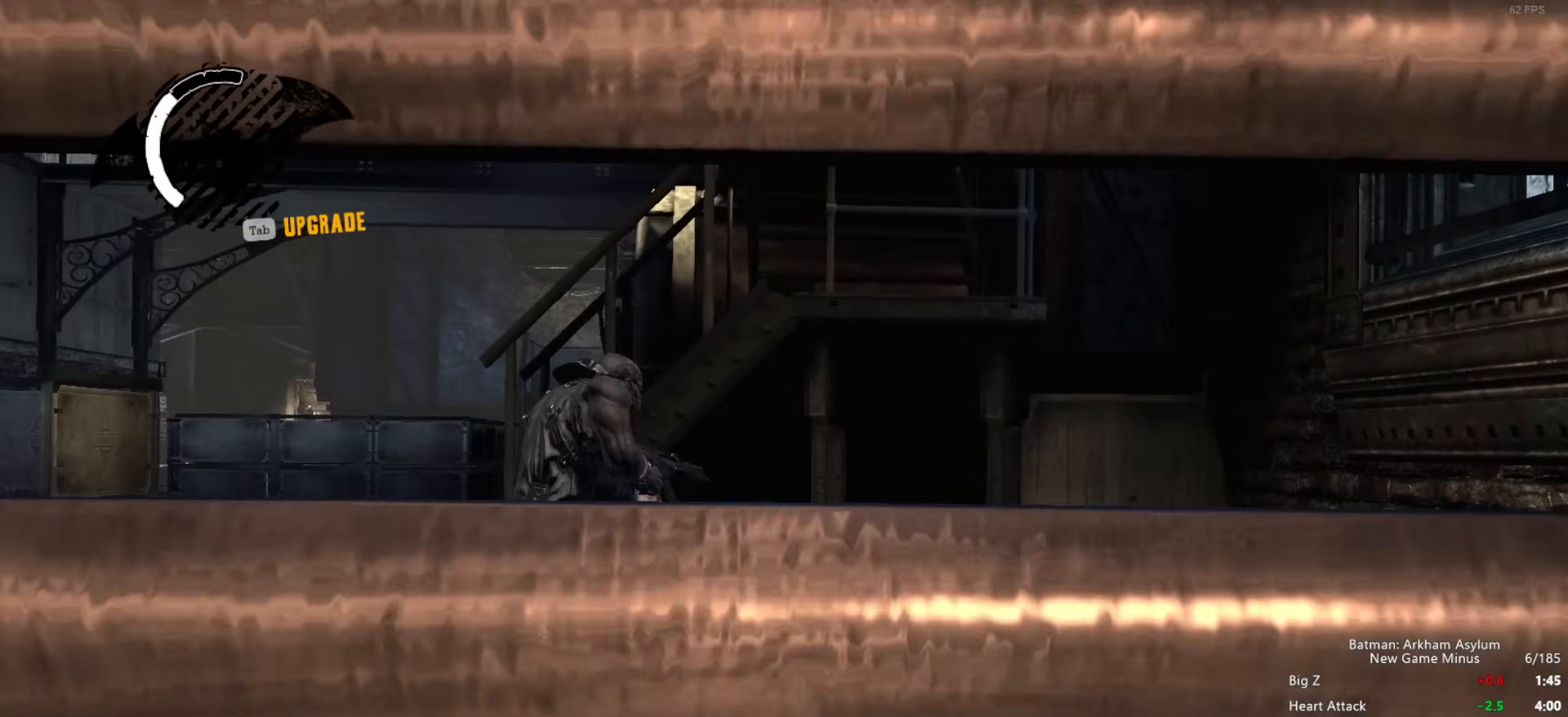
{"keys": ["w"], "mouse": [], "events": [[217, "w", "down"]]}
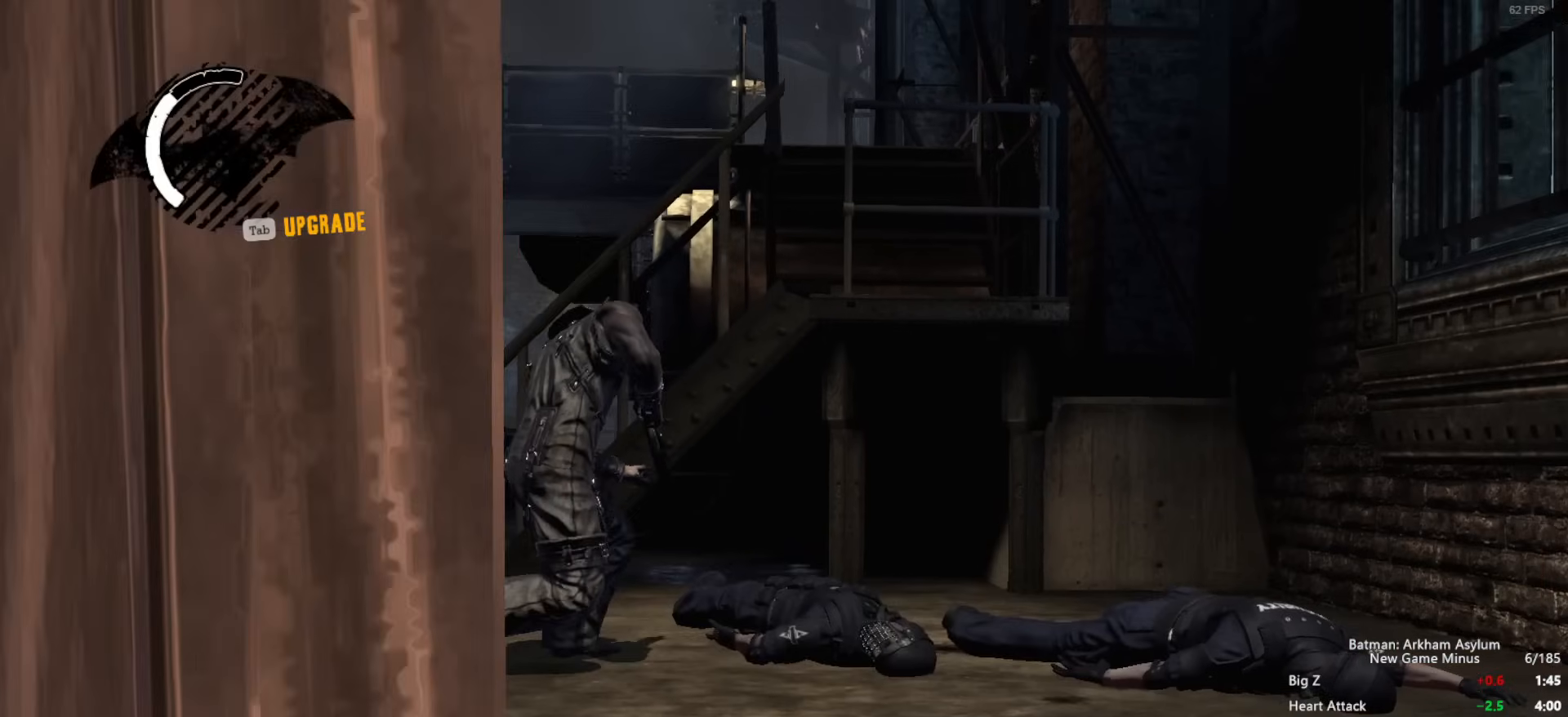
{"keys": ["ctrl", "w"], "mouse": [], "events": [[467, "ctrl", "down"]]}
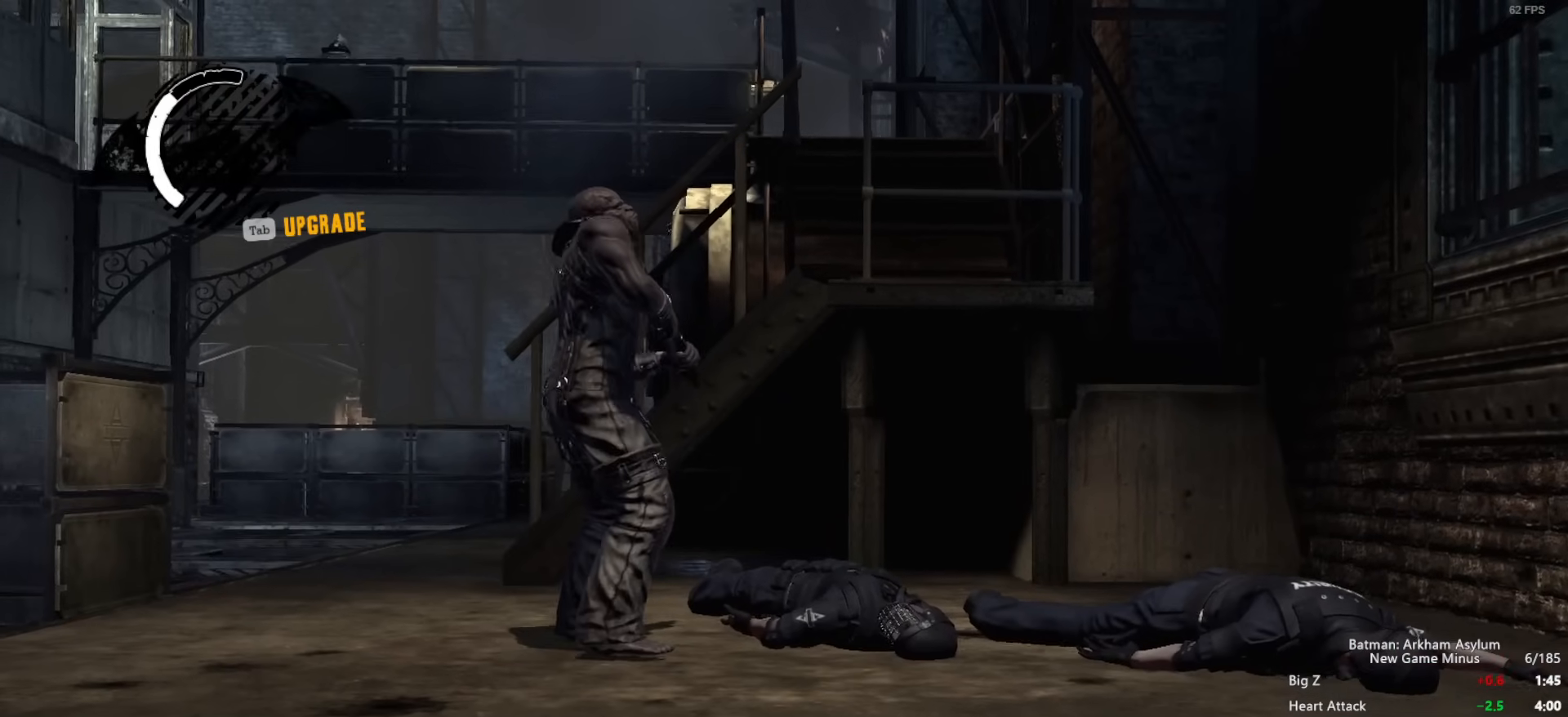
{"keys": ["ctrl", "w"], "mouse": [], "events": []}
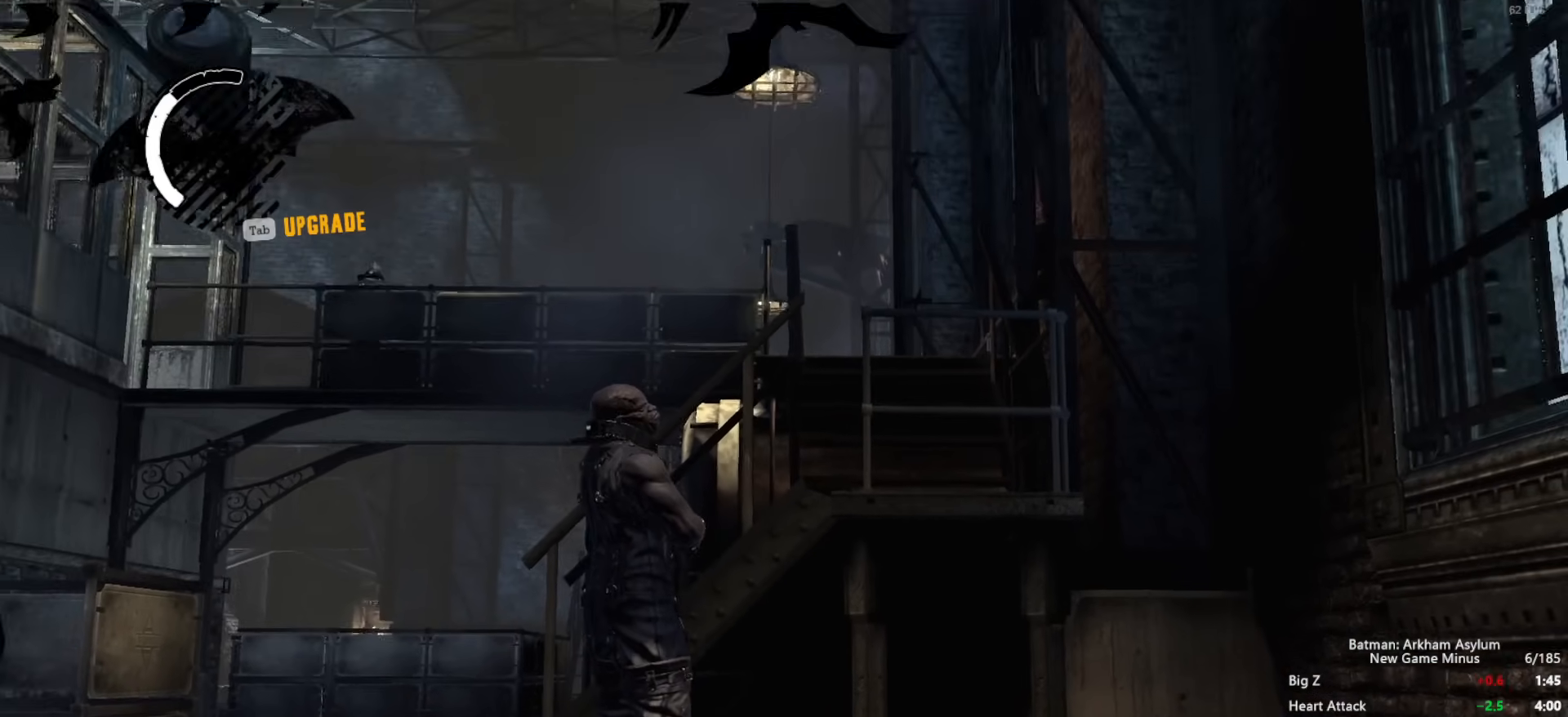
{"keys": ["ctrl", "w"], "mouse": [], "events": []}
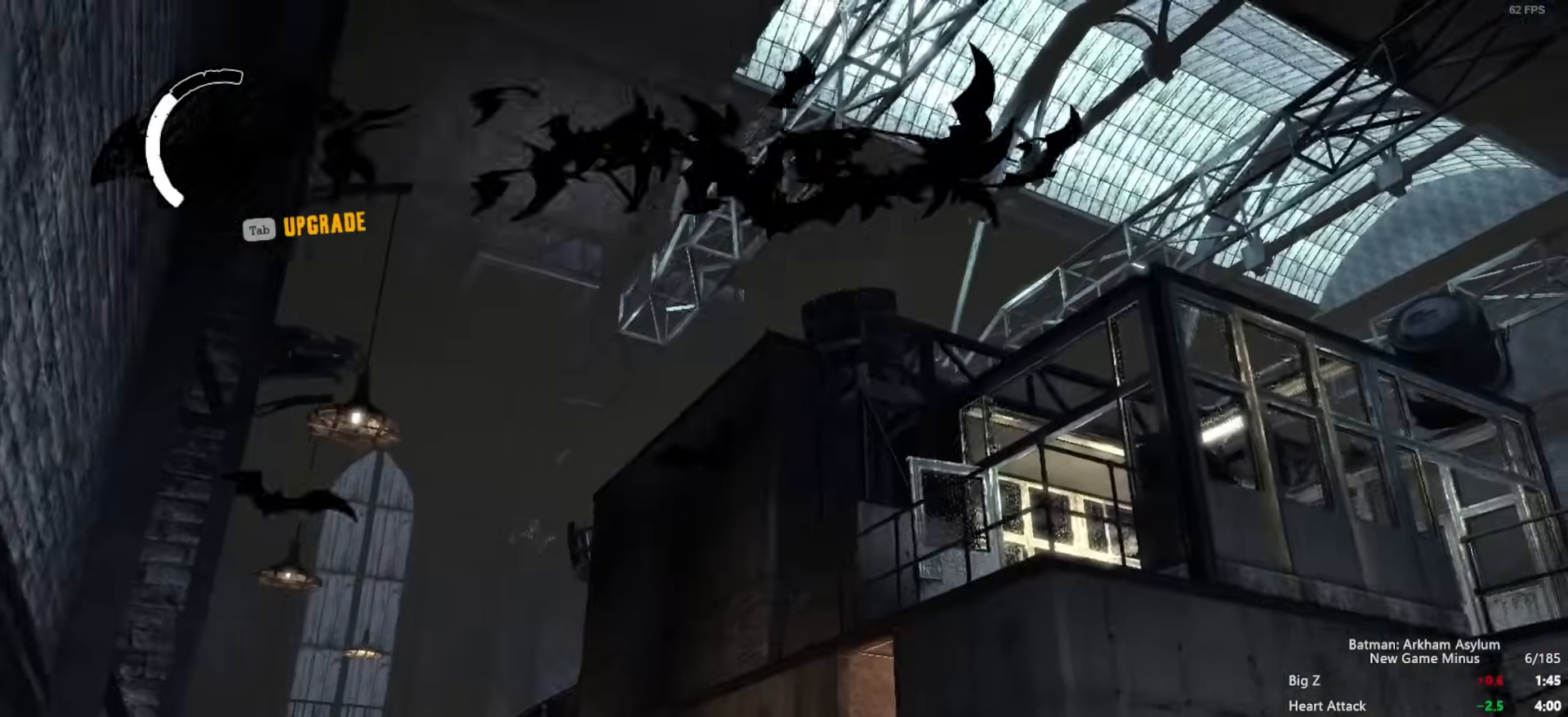
{"keys": ["w"], "mouse": [], "events": [[233, "f", "down"], [283, "f", "up"], [500, "ctrl", "up"]]}
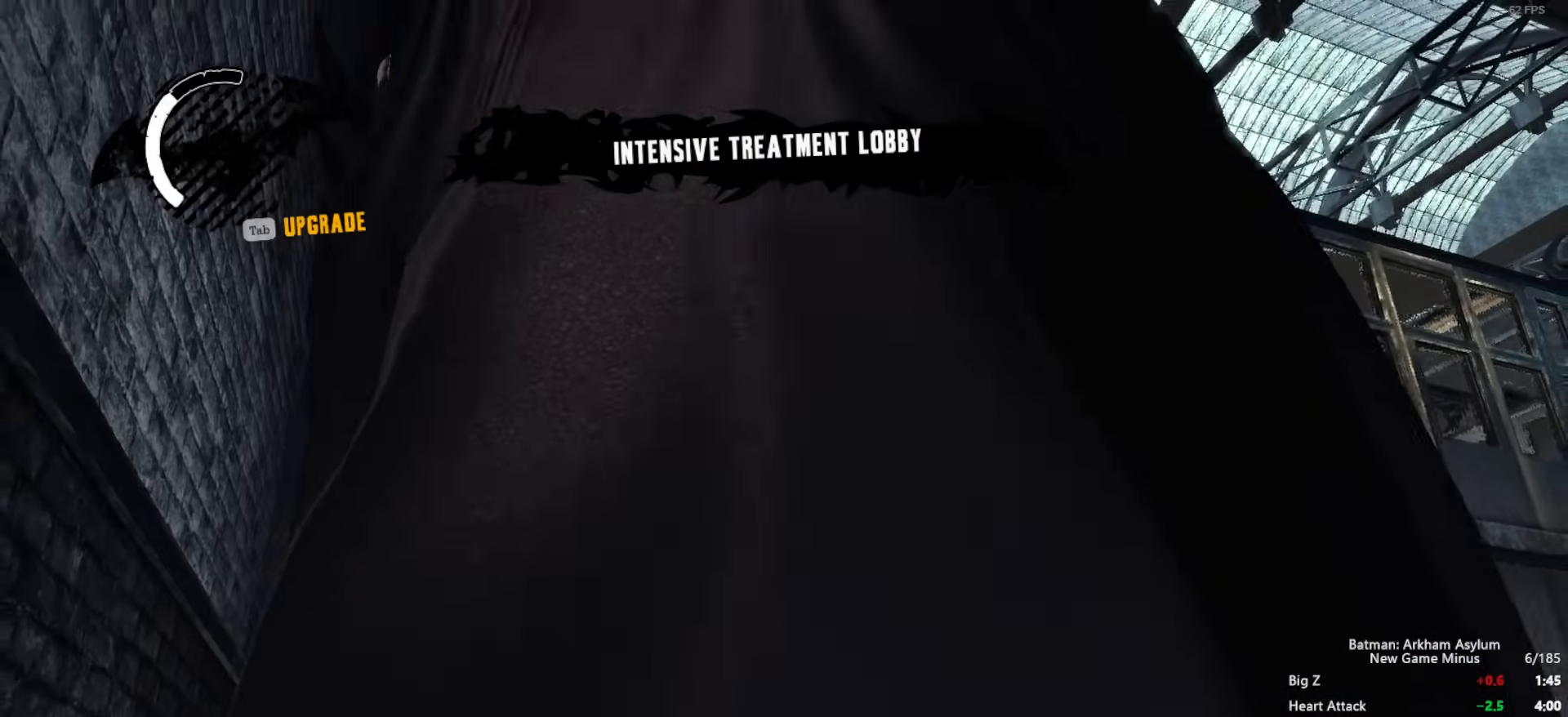
{"keys": ["w"], "mouse": [], "events": []}
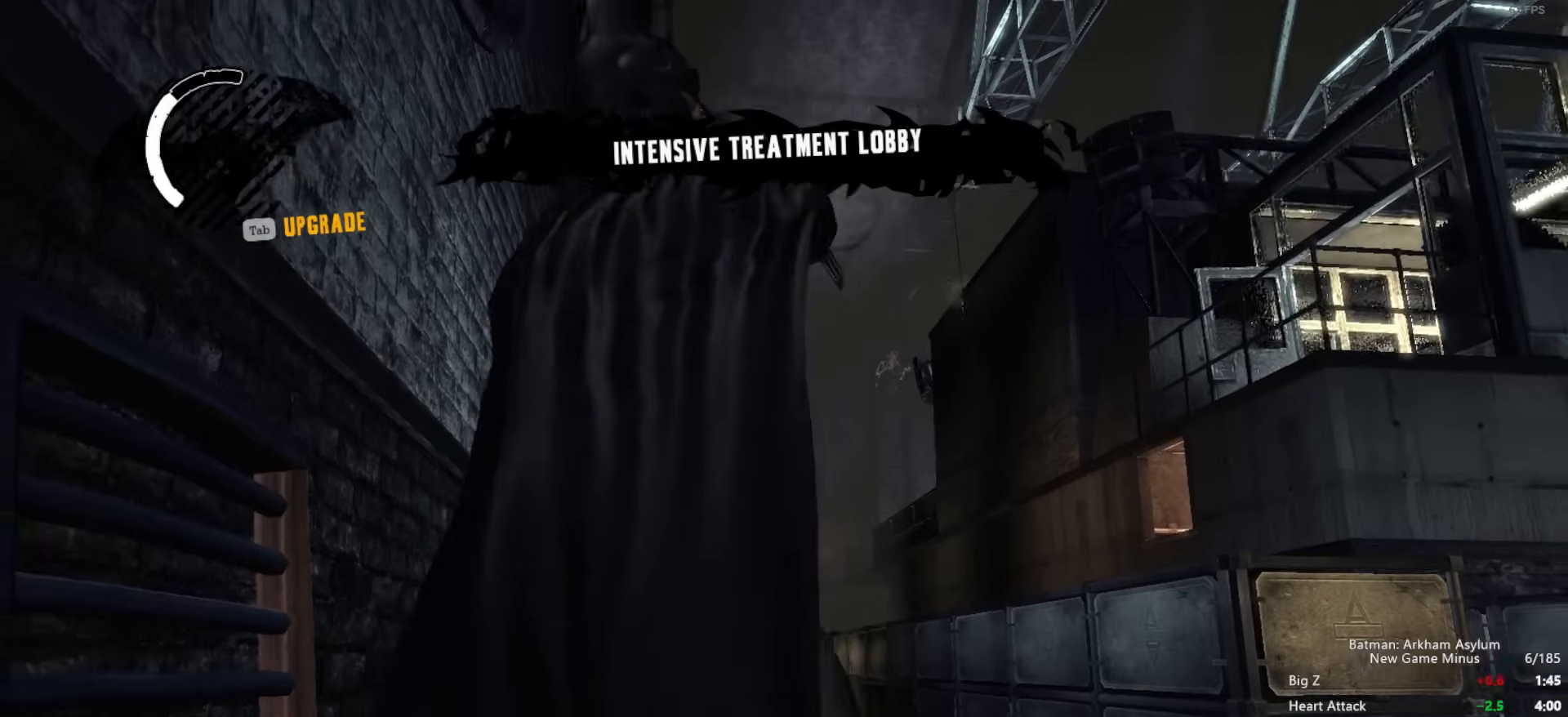
{"keys": ["w"], "mouse": [], "events": []}